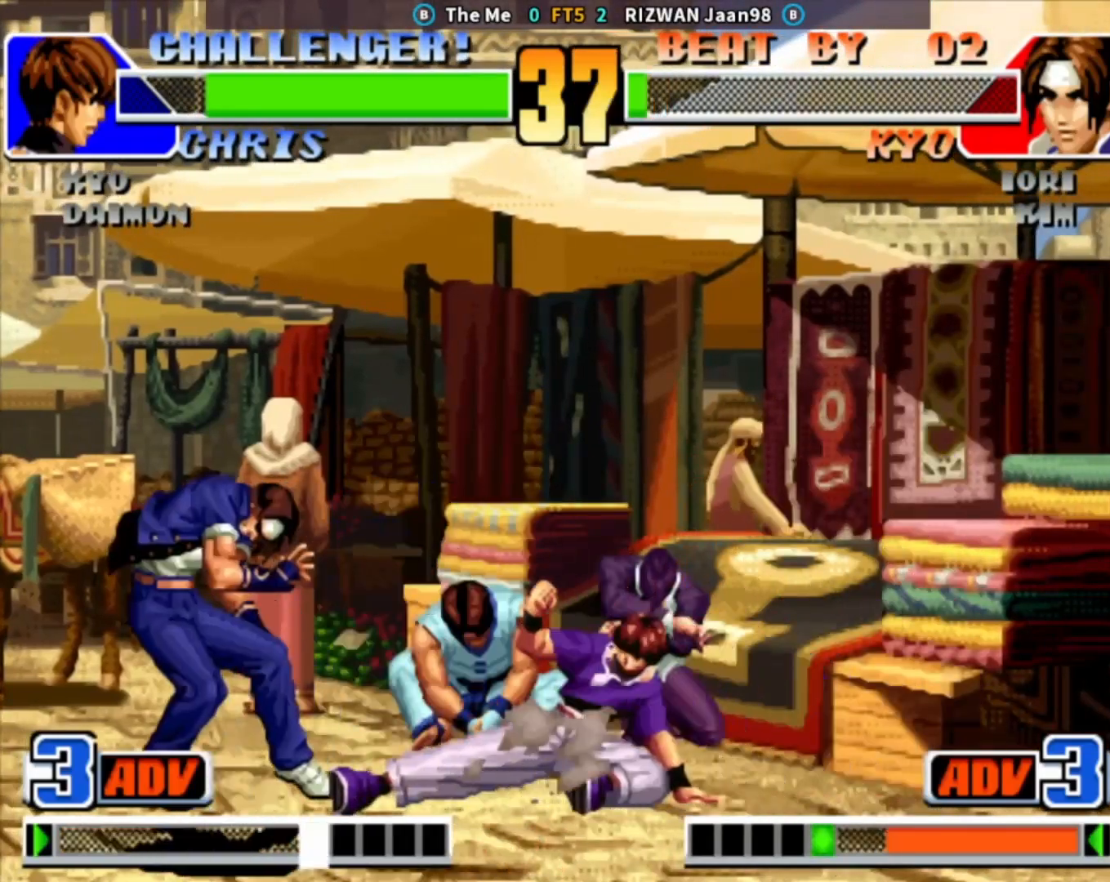
Gameplay with a controller (arcade stick); each line is a JSON object with the inputs held at the frame after it (dt_ms = milliseconds from this image to that frame). "events" lists button and stick changes between this image and that frame as [ms after this image, input, new state], when the widget could be followed in between. Not read: L3 R3.
{"dt_ms": 500, "buttons": [], "left_stick": "down-left"}
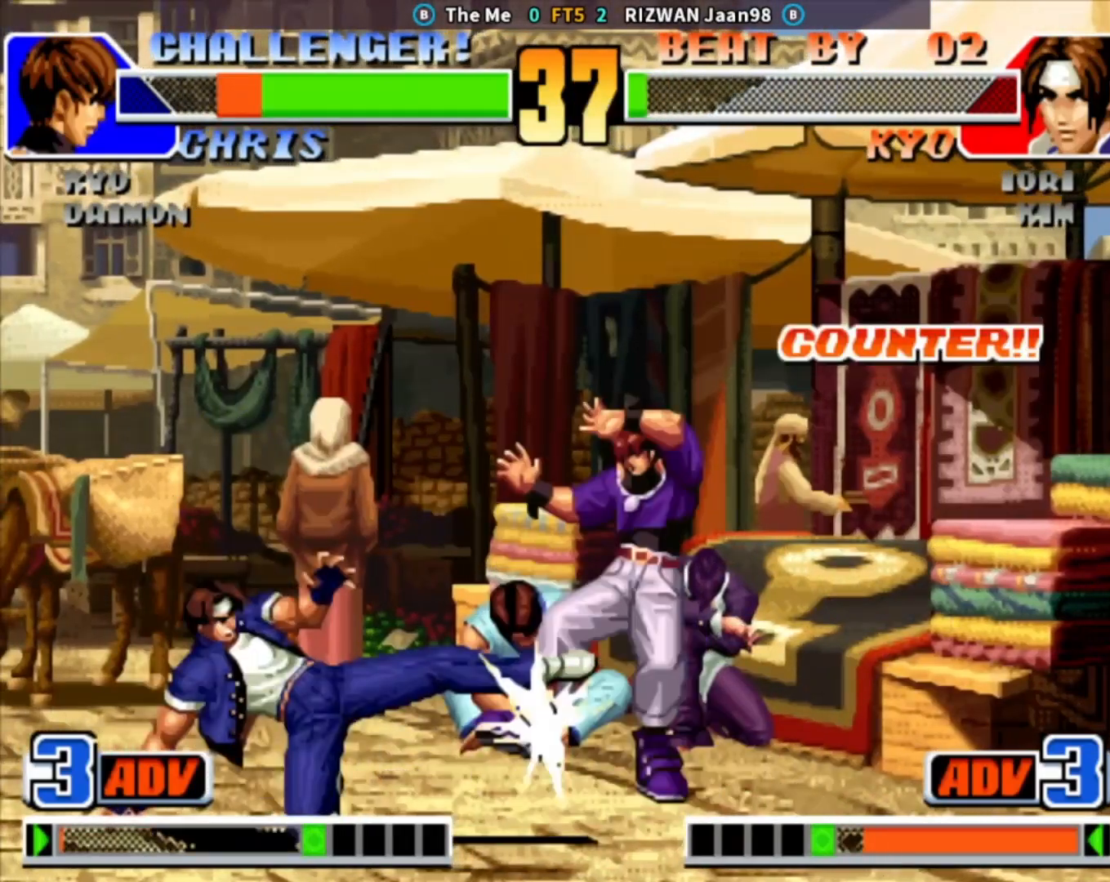
{"dt_ms": 500, "buttons": [], "left_stick": "right", "events": [[133, "left_stick", "center"], [300, "left_stick", "right"], [367, "left_stick", "center"], [417, "left_stick", "right"]]}
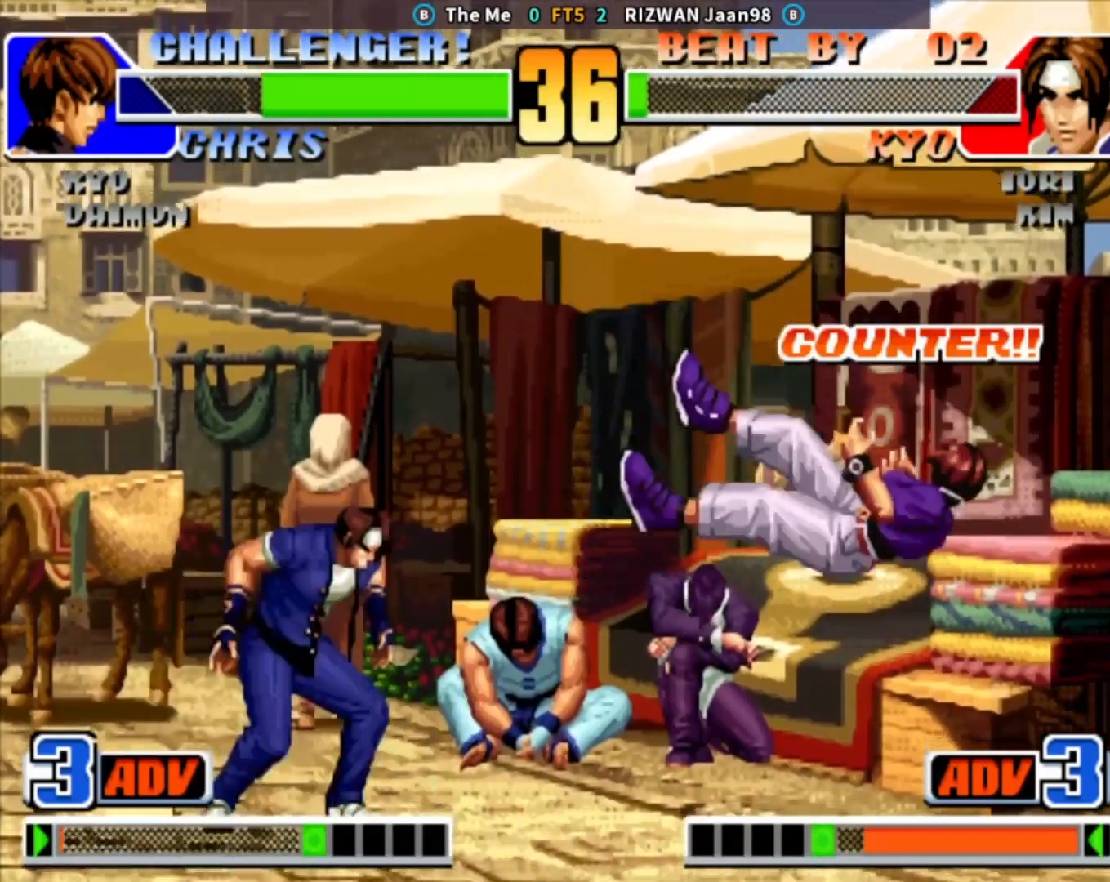
{"dt_ms": 500, "buttons": [], "left_stick": "left", "events": [[383, "left_stick", "left"]]}
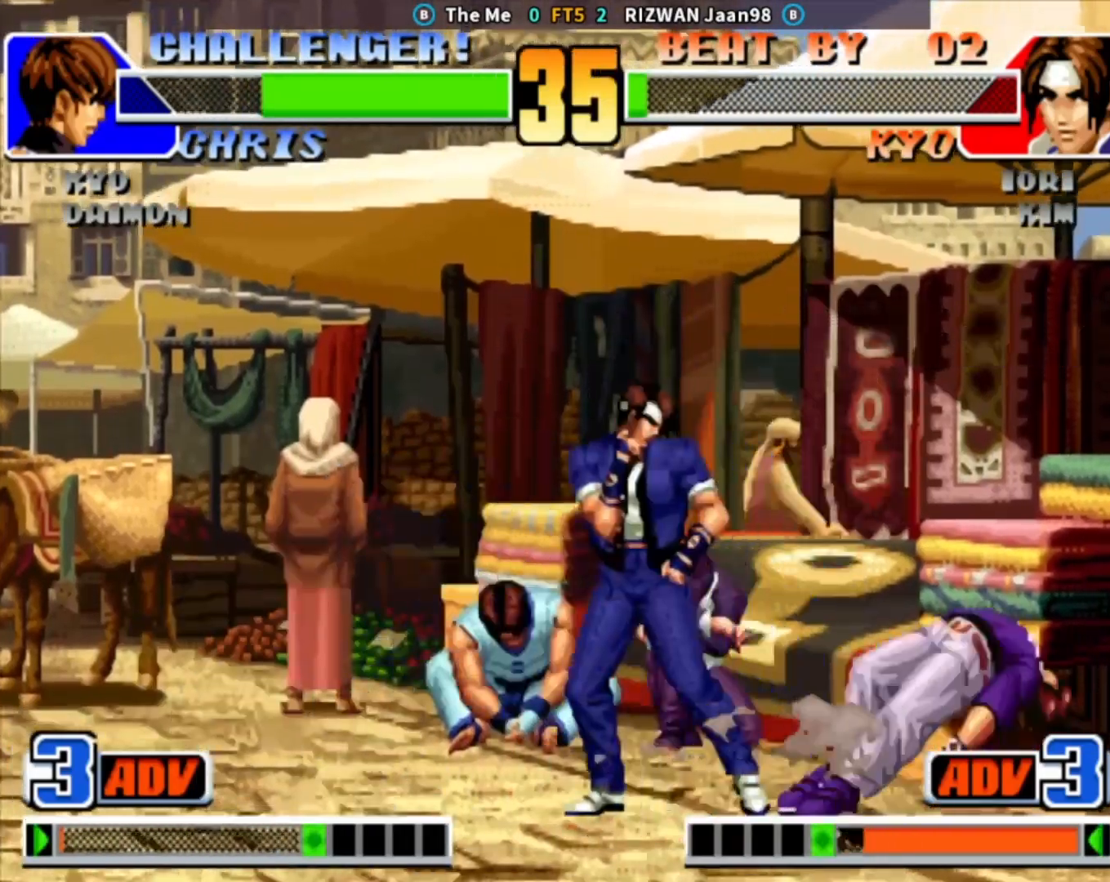
{"dt_ms": 500, "buttons": ["SQUARE"], "left_stick": "center", "events": [[200, "left_stick", "right"], [333, "left_stick", "center"], [450, "SQUARE", "down"]]}
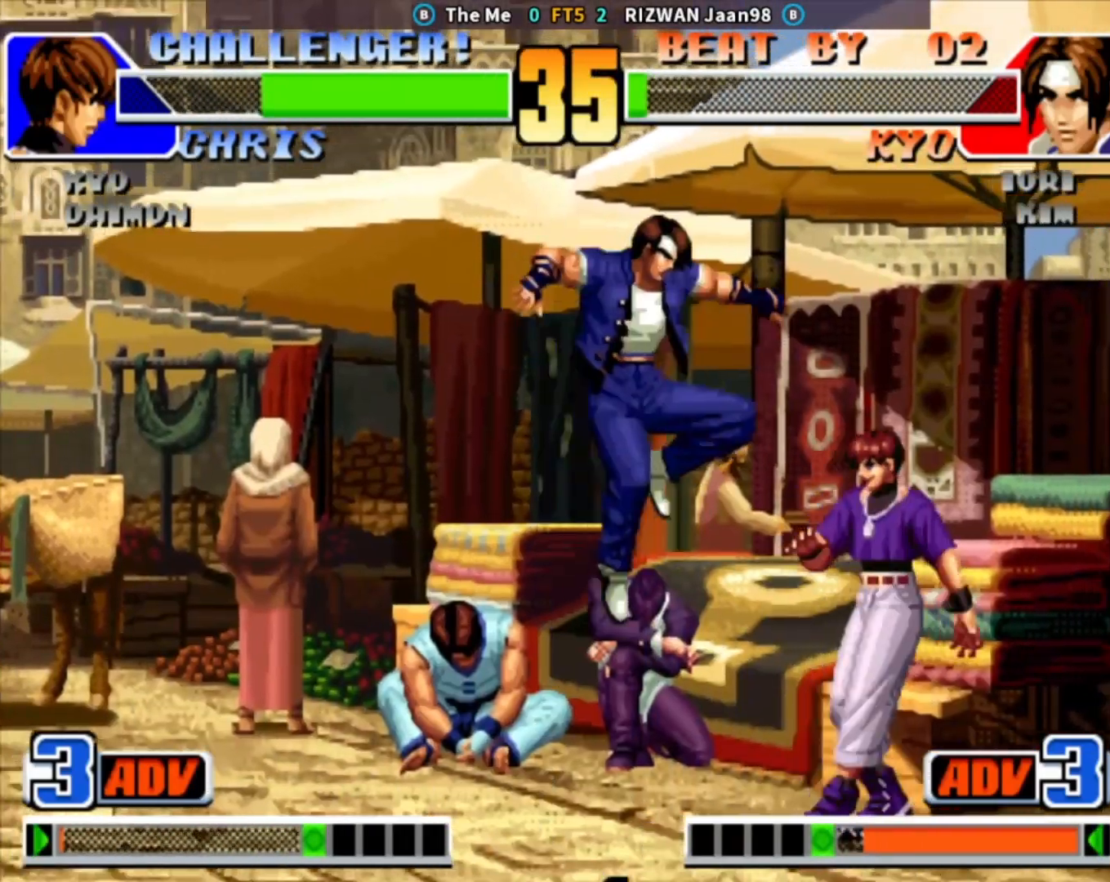
{"dt_ms": 500, "buttons": [], "left_stick": "down-left", "events": [[167, "SQUARE", "up"], [200, "left_stick", "left"], [350, "left_stick", "down-left"]]}
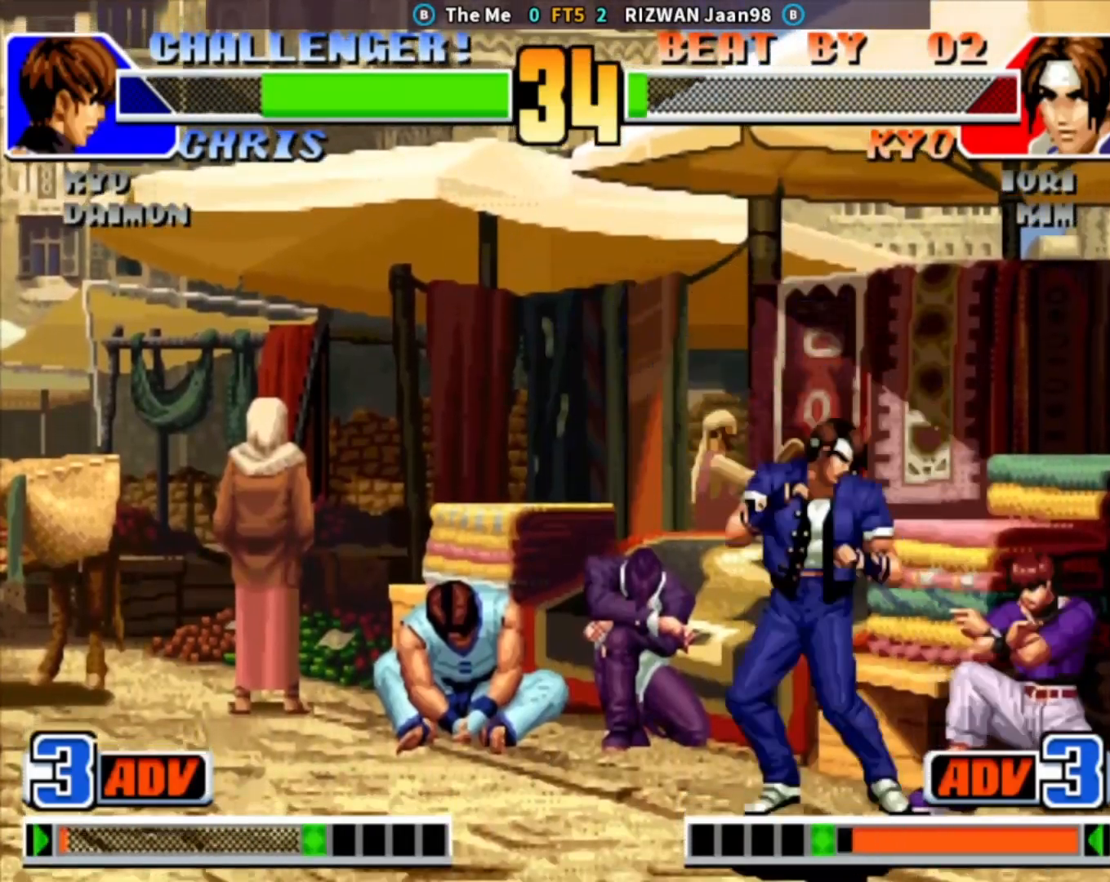
{"dt_ms": 500, "buttons": [], "left_stick": "left", "events": [[50, "left_stick", "right"], [83, "TRIANGLE", "down"], [150, "TRIANGLE", "up"], [183, "TRIANGLE", "down"], [317, "TRIANGLE", "up"], [333, "left_stick", "center"], [400, "left_stick", "left"]]}
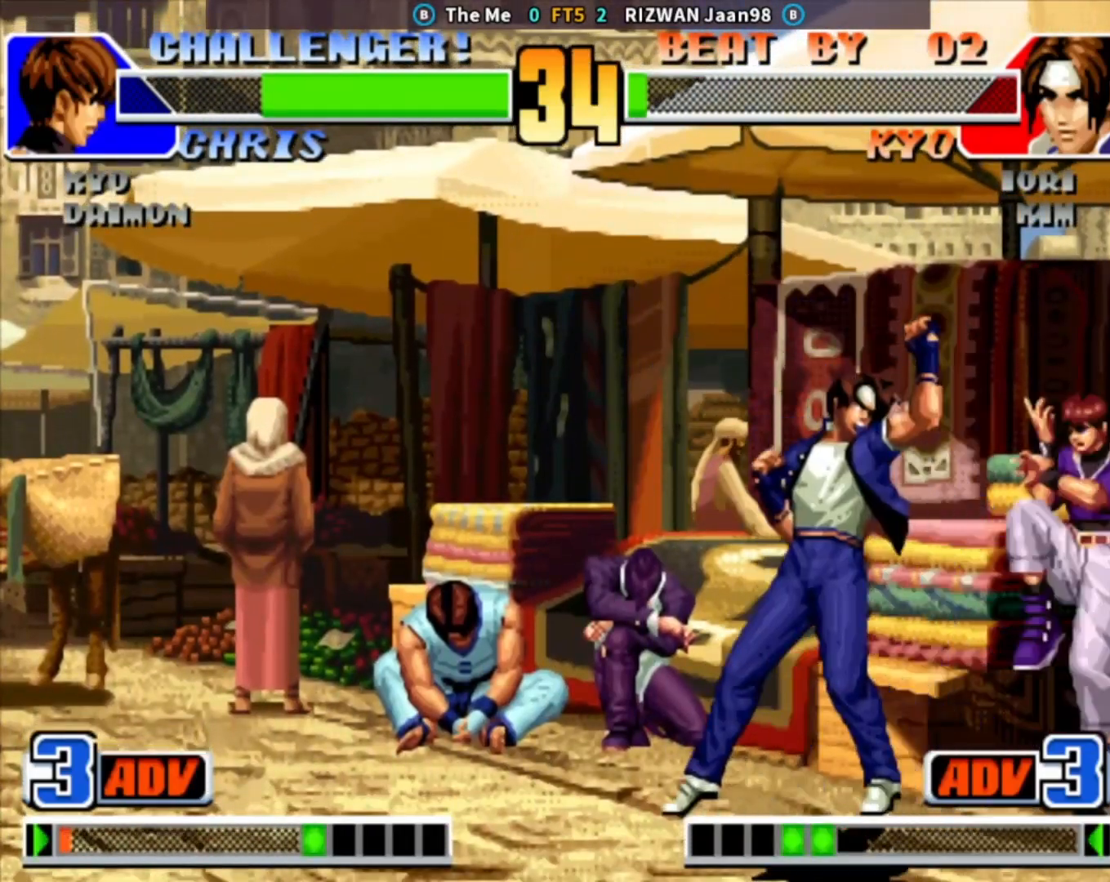
{"dt_ms": 500, "buttons": [], "left_stick": "down-left", "events": [[117, "left_stick", "center"], [183, "left_stick", "down-left"], [200, "SQUARE", "down"], [317, "SQUARE", "up"]]}
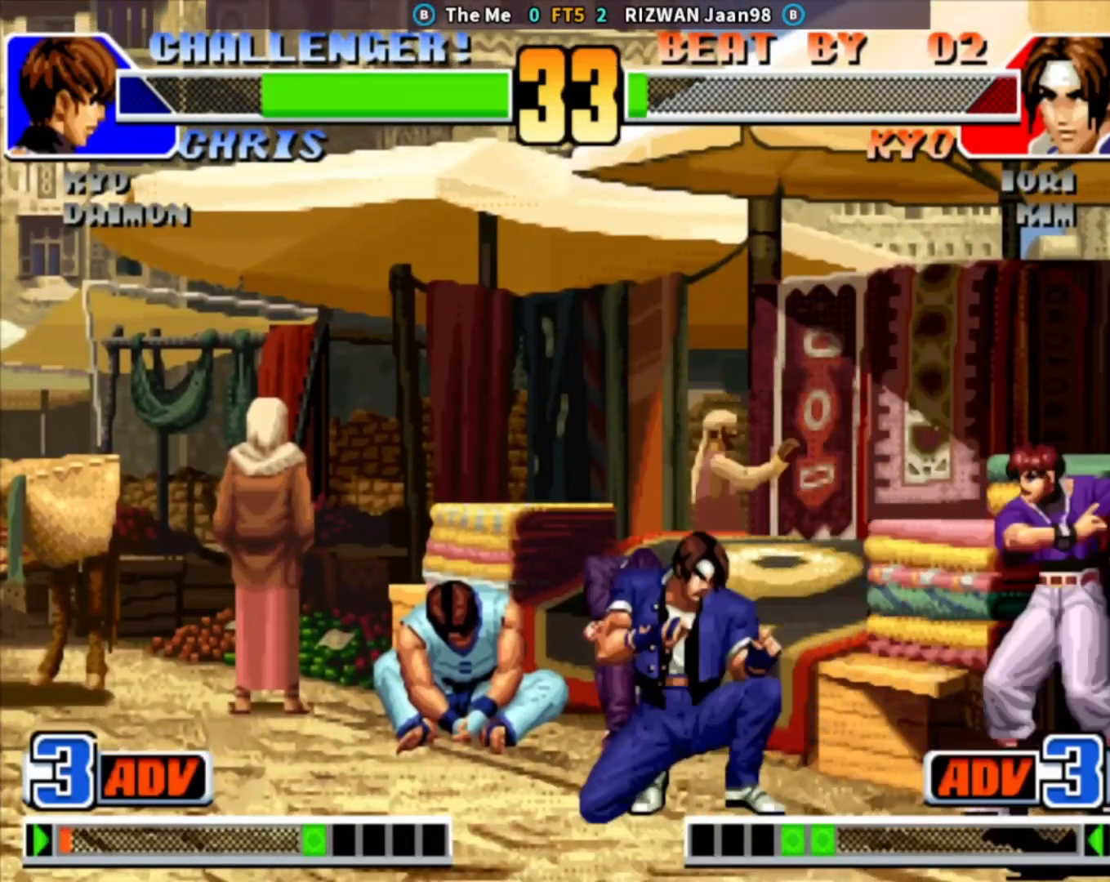
{"dt_ms": 500, "buttons": ["CIRCLE"], "left_stick": "down", "events": [[383, "left_stick", "right"], [500, "CIRCLE", "down"], [500, "left_stick", "down"]]}
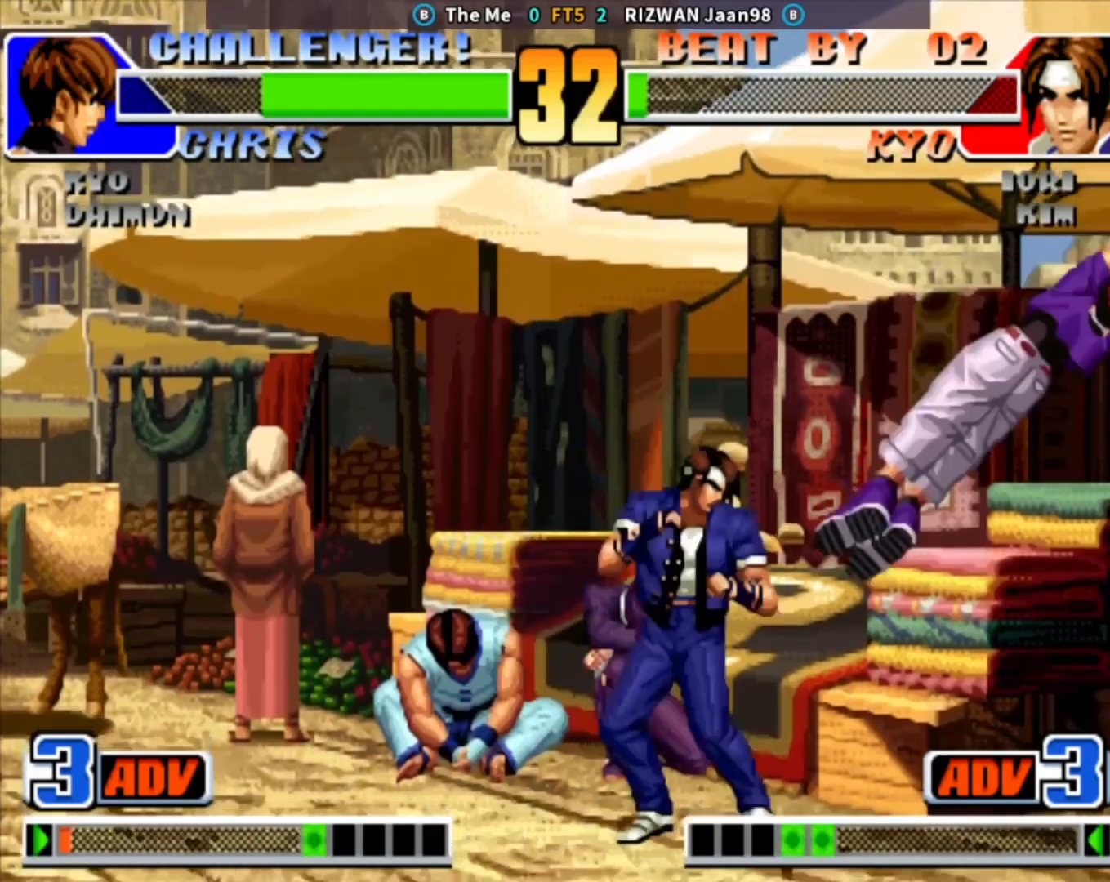
{"dt_ms": 1000, "buttons": [], "left_stick": "center"}
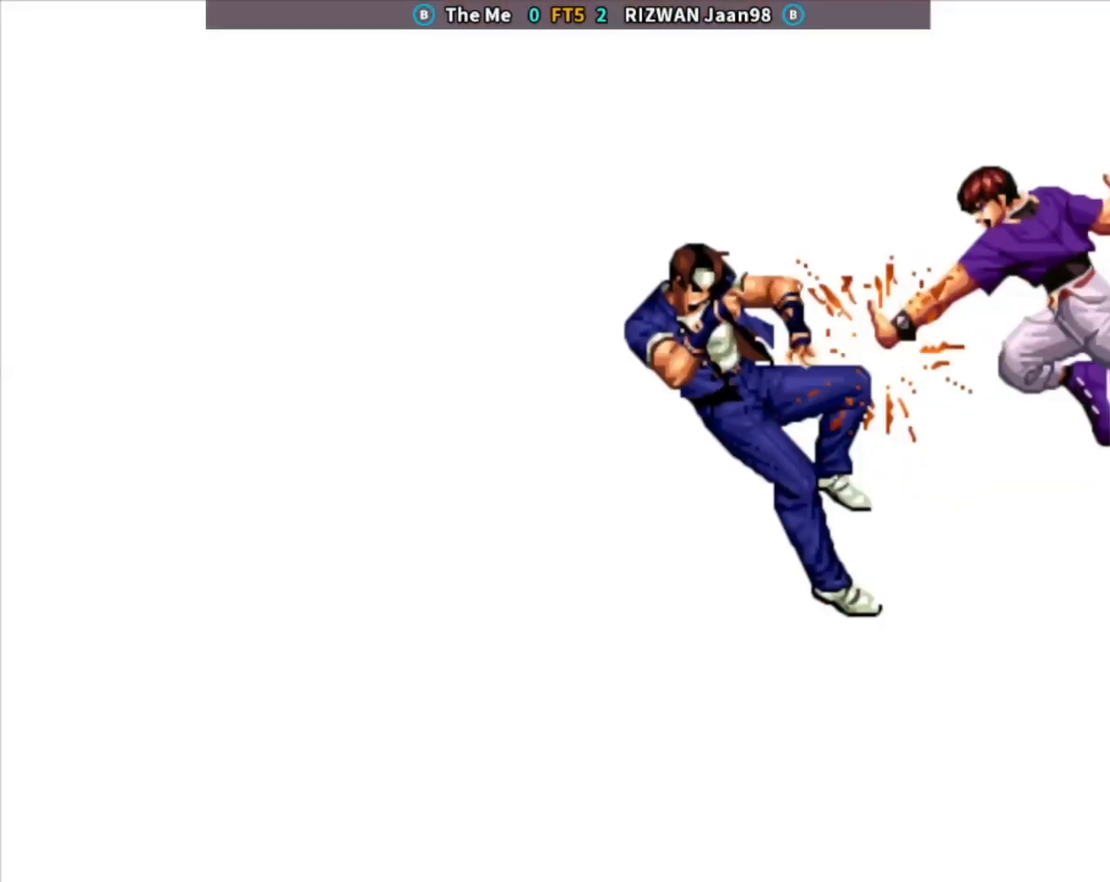
{"dt_ms": 500, "buttons": ["CROSS", "SQUARE", "TRIANGLE"], "left_stick": "center", "events": [[17, "CROSS", "down"], [17, "SQUARE", "down"], [17, "TRIANGLE", "down"]]}
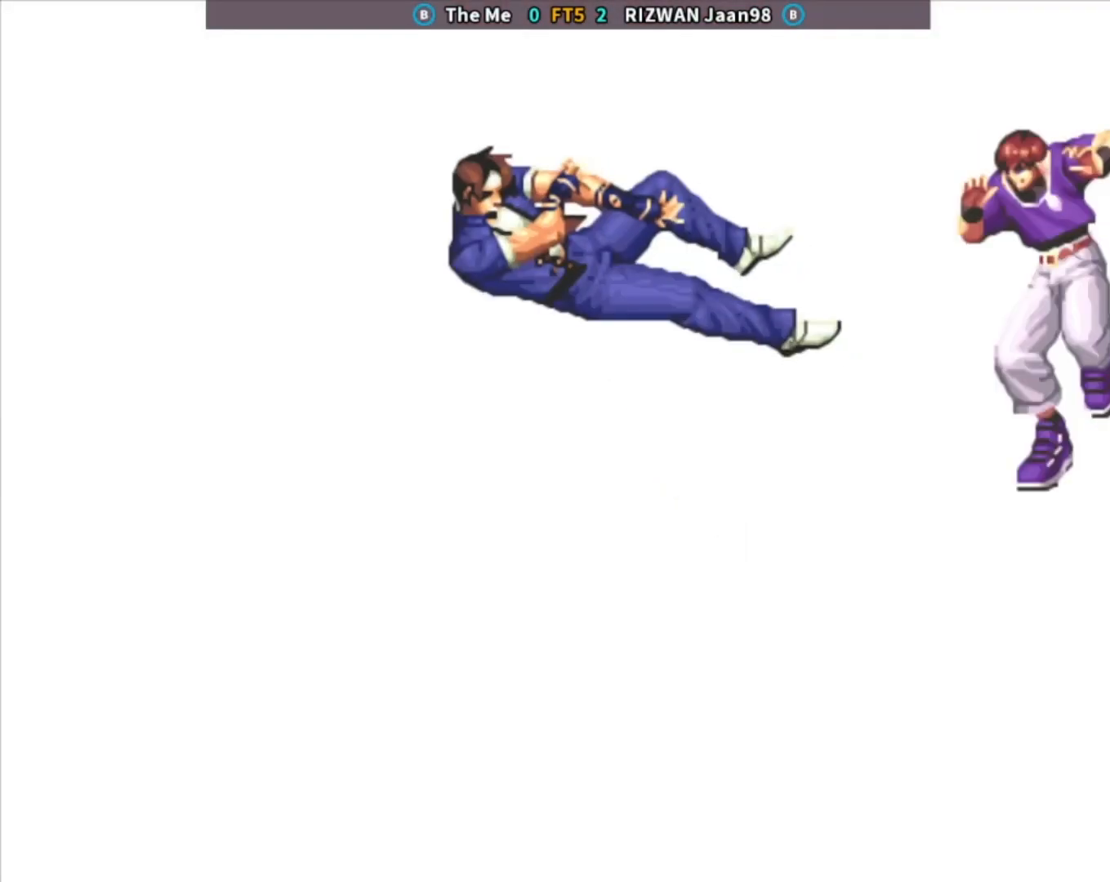
{"dt_ms": 500, "buttons": ["SQUARE"], "left_stick": "center", "events": [[383, "TRIANGLE", "up"], [417, "CROSS", "up"]]}
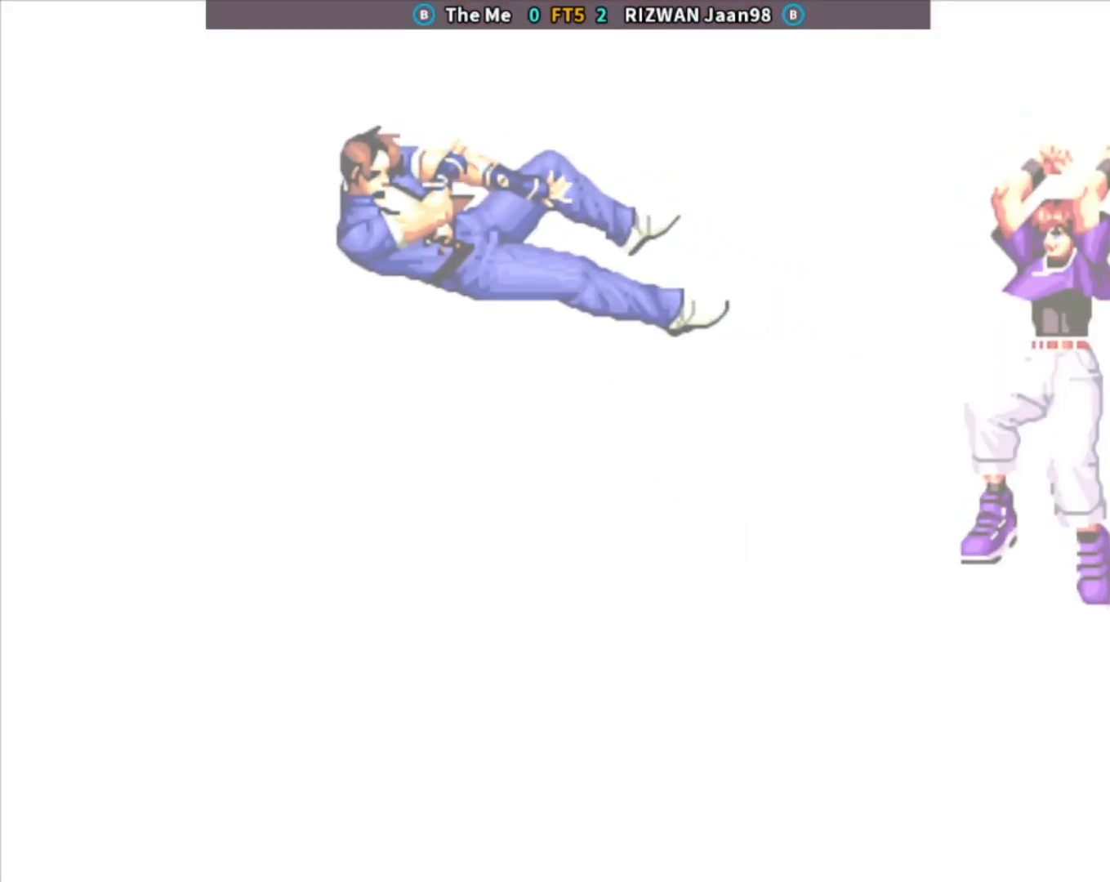
{"dt_ms": 500, "buttons": [], "left_stick": "center", "events": [[83, "SQUARE", "up"]]}
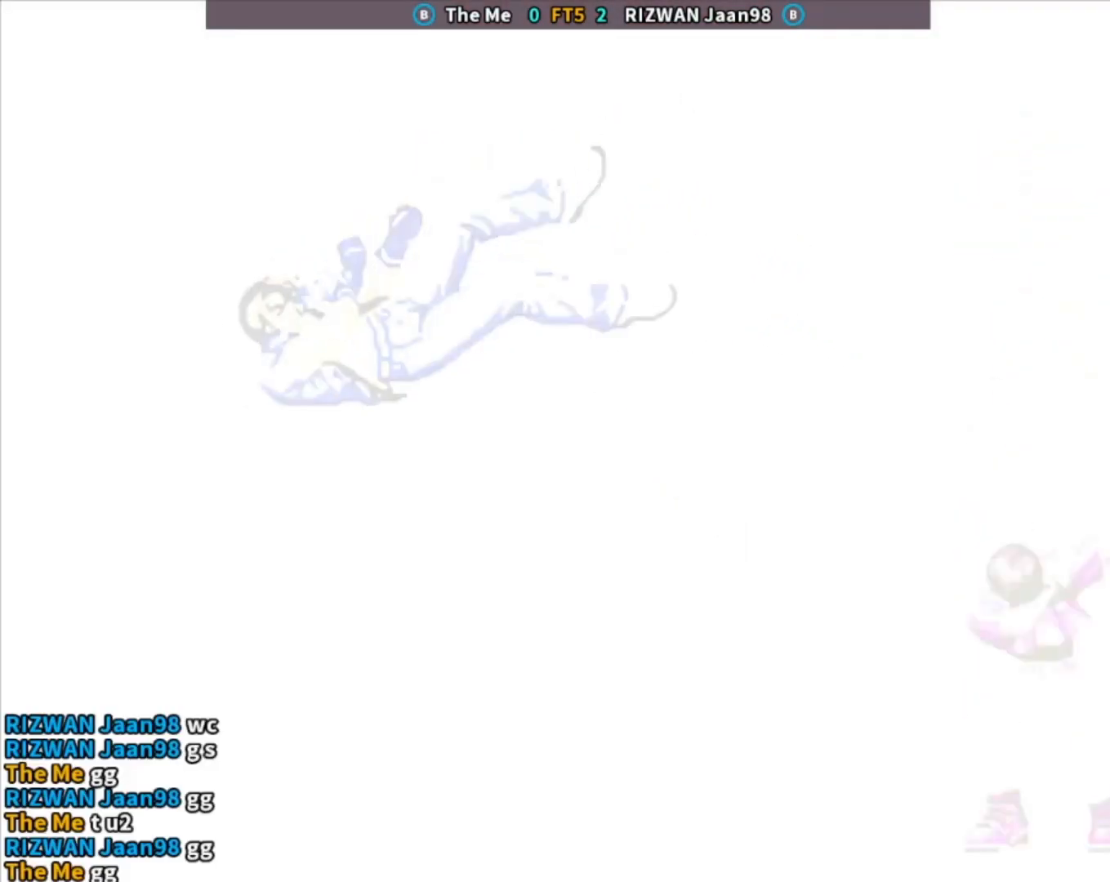
{"dt_ms": 500, "buttons": [], "left_stick": "center", "events": []}
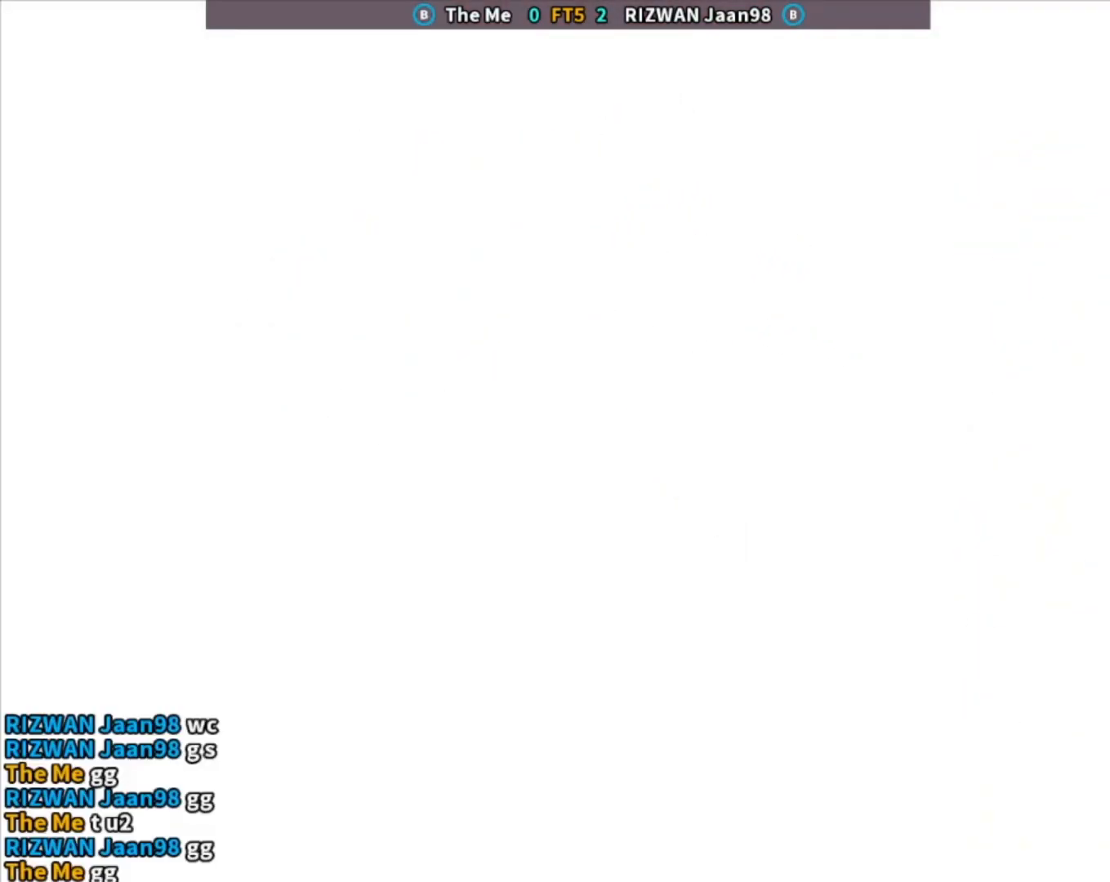
{"dt_ms": 500, "buttons": ["SQUARE", "TRIANGLE"], "left_stick": "center", "events": [[233, "SQUARE", "down"], [233, "TRIANGLE", "down"], [450, "SQUARE", "up"], [500, "SQUARE", "down"]]}
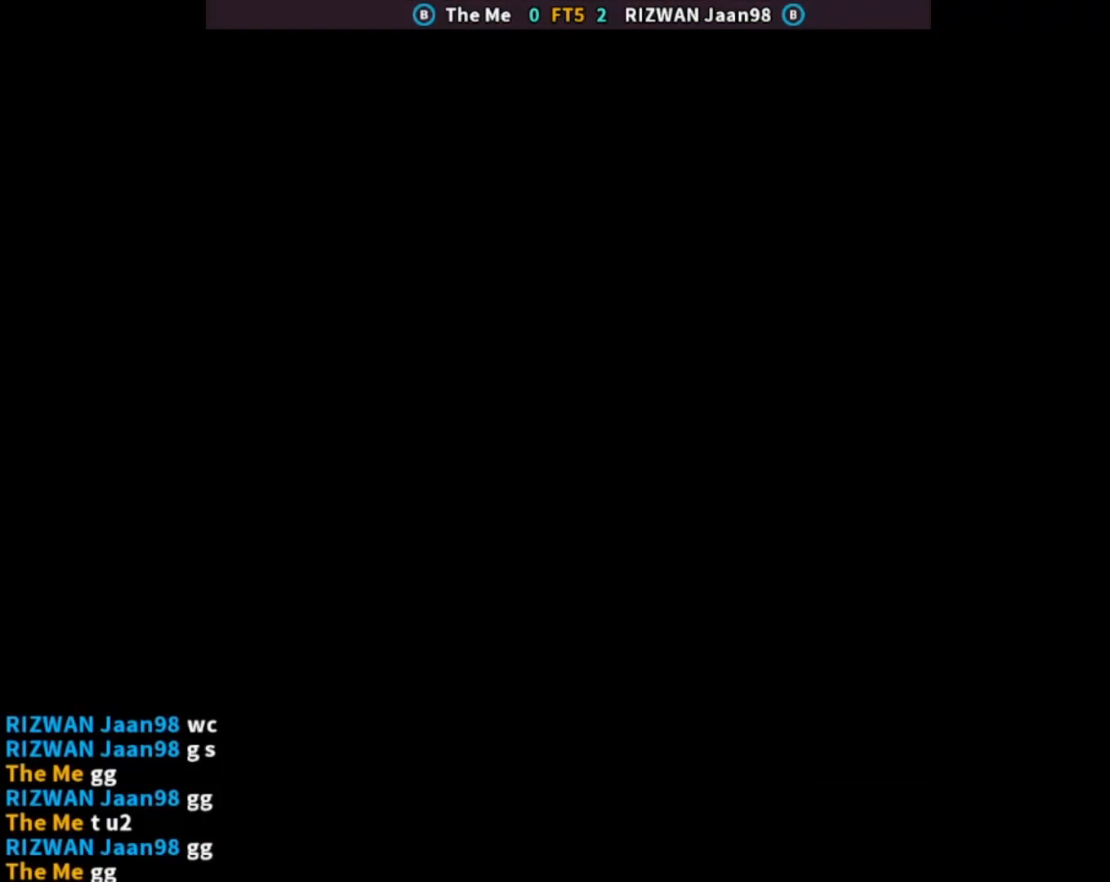
{"dt_ms": 500, "buttons": [], "left_stick": "center", "events": [[17, "TRIANGLE", "up"], [83, "SQUARE", "up"], [133, "SQUARE", "down"], [267, "SQUARE", "up"]]}
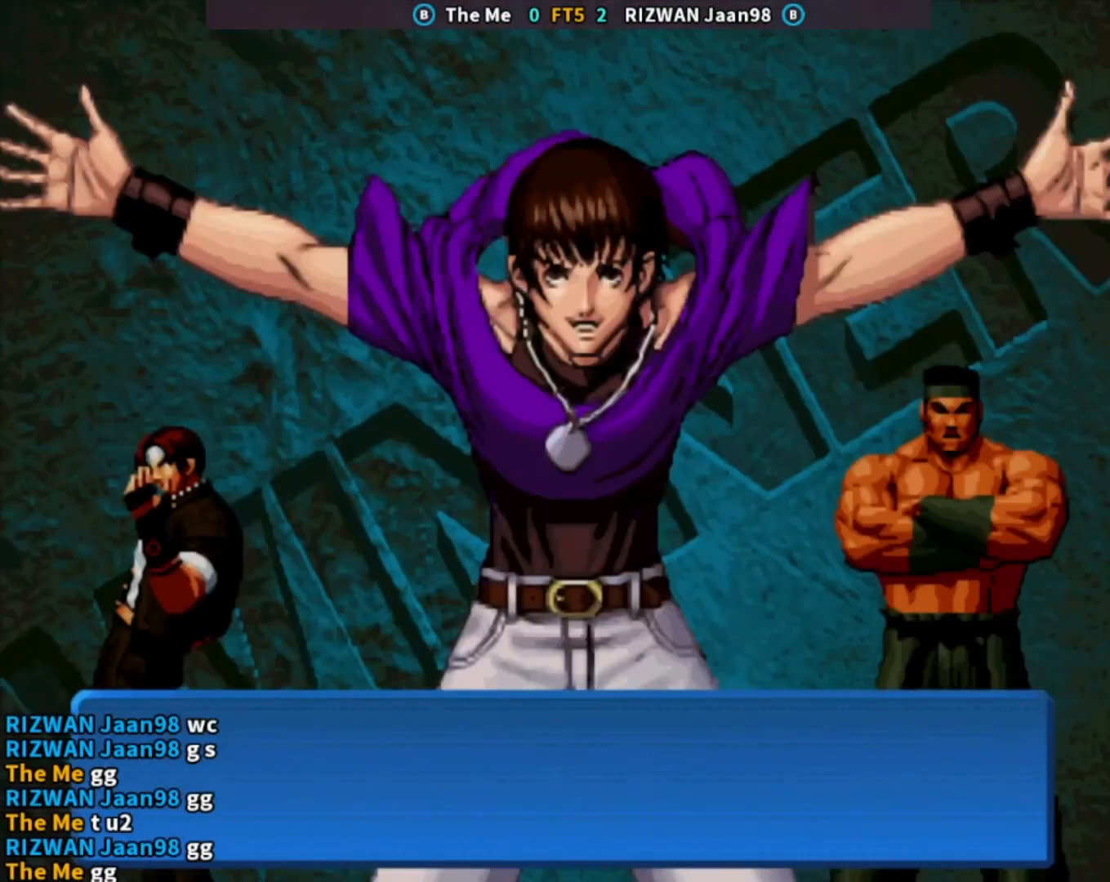
{"dt_ms": 500, "buttons": [], "left_stick": "center", "events": []}
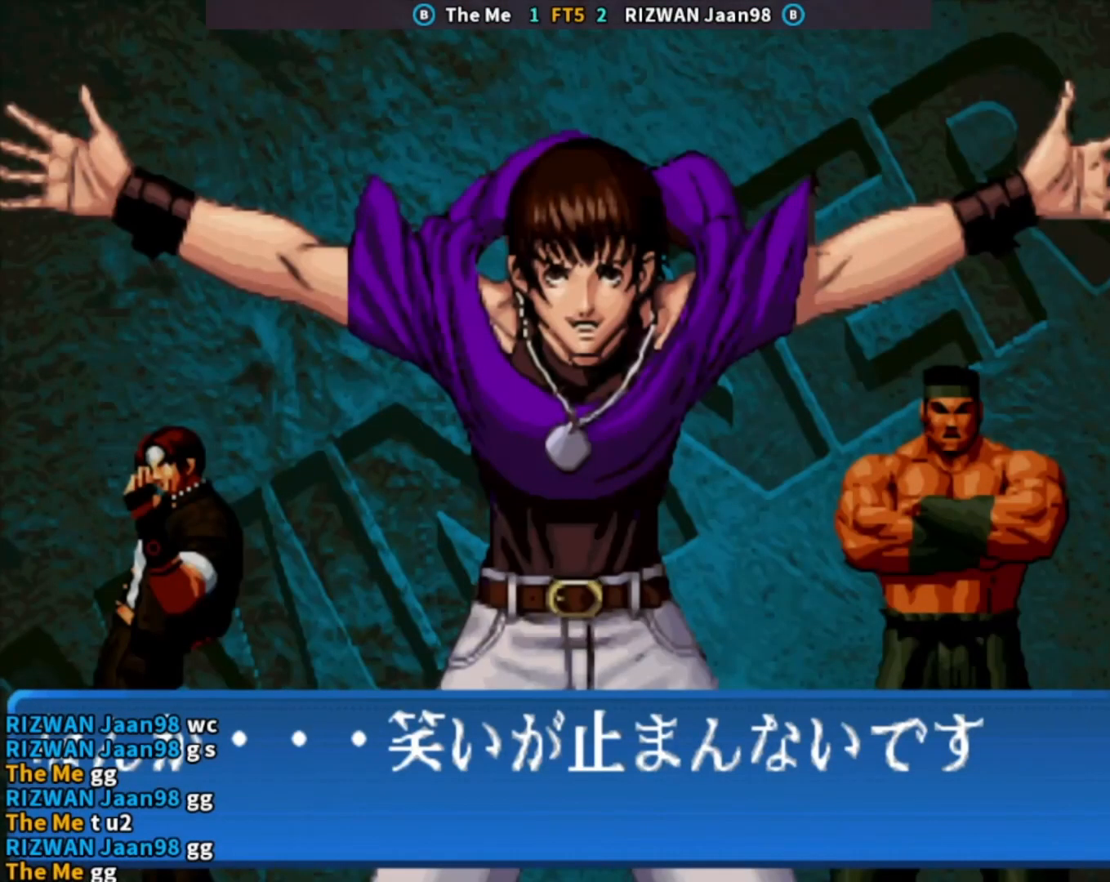
{"dt_ms": 500, "buttons": [], "left_stick": "center", "events": []}
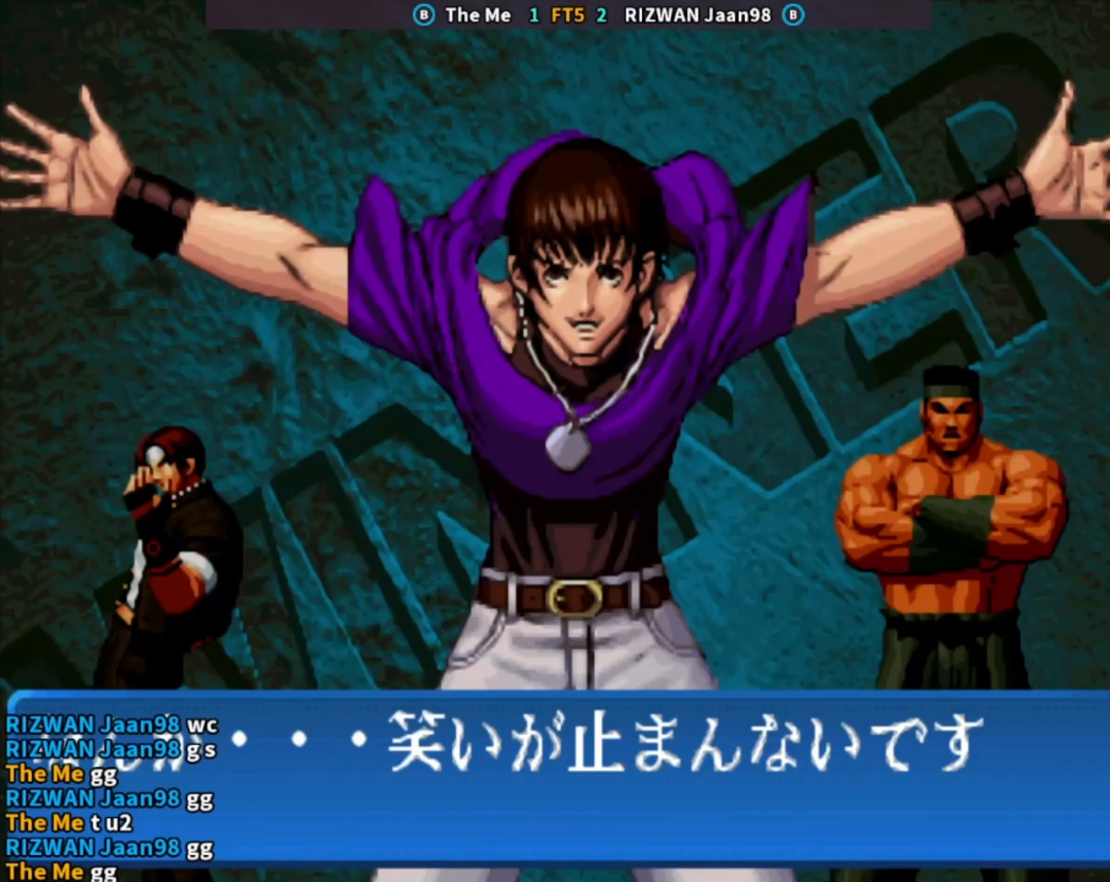
{"dt_ms": 500, "buttons": ["SQUARE"], "left_stick": "center", "events": [[83, "CROSS", "down"], [133, "TRIANGLE", "down"], [200, "SQUARE", "down"], [317, "CROSS", "up"], [333, "TRIANGLE", "up"], [350, "SQUARE", "up"], [467, "SQUARE", "down"]]}
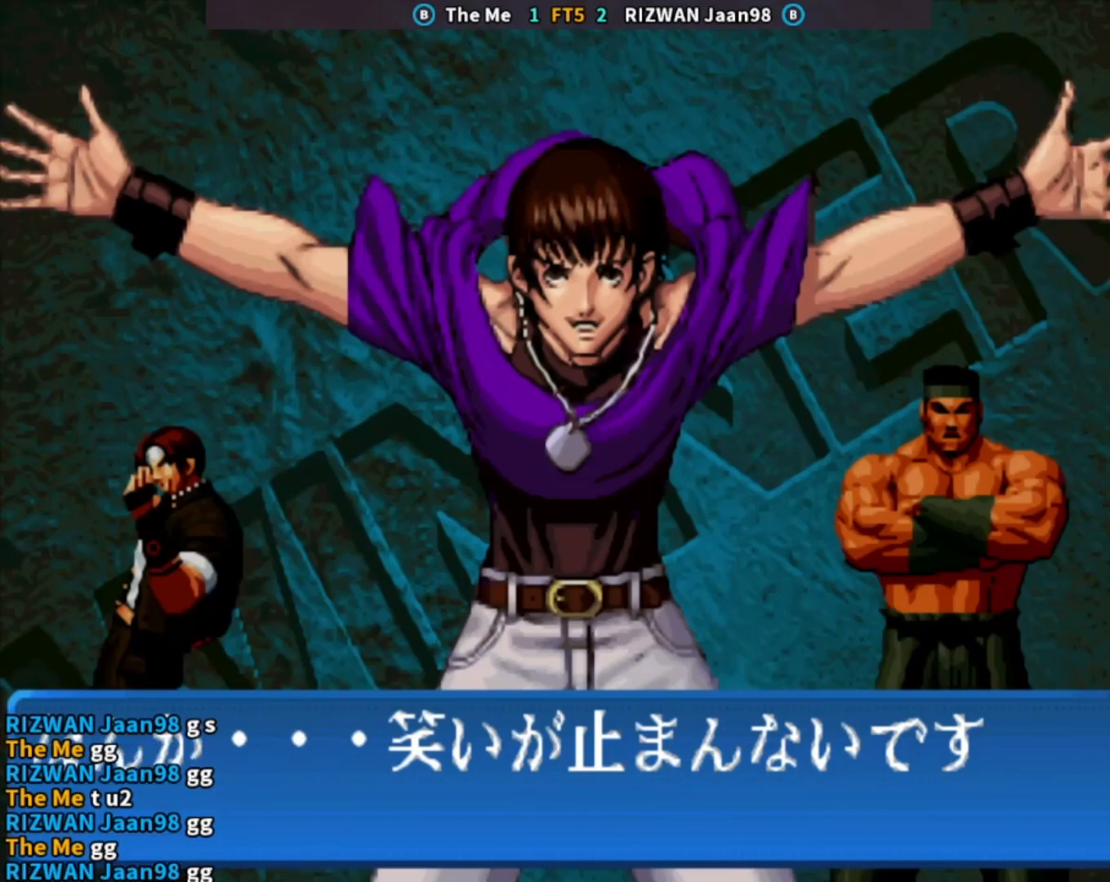
{"dt_ms": 500, "buttons": [], "left_stick": "center", "events": [[67, "SQUARE", "up"], [183, "TRIANGLE", "down"], [300, "TRIANGLE", "up"], [367, "SQUARE", "down"], [467, "SQUARE", "up"]]}
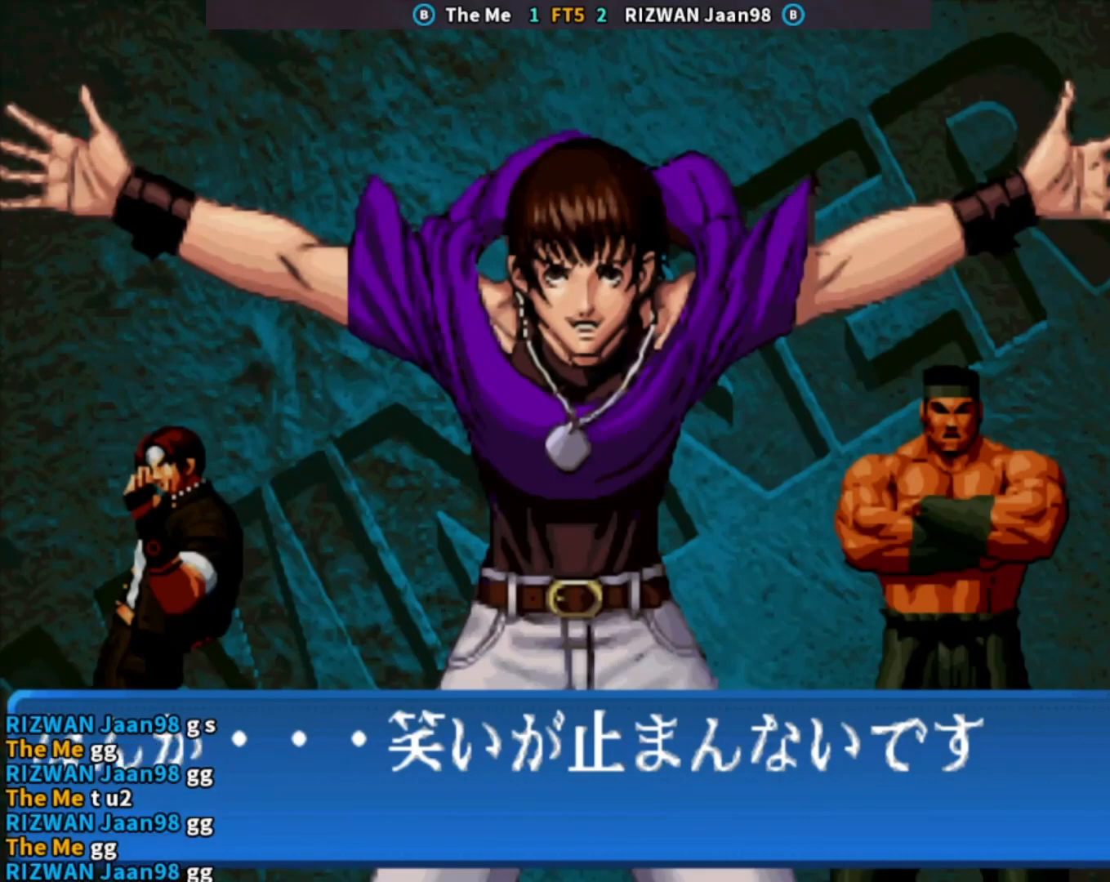
{"dt_ms": 500, "buttons": [], "left_stick": "center", "events": [[100, "TRIANGLE", "down"], [217, "TRIANGLE", "up"], [333, "SQUARE", "down"], [417, "SQUARE", "up"]]}
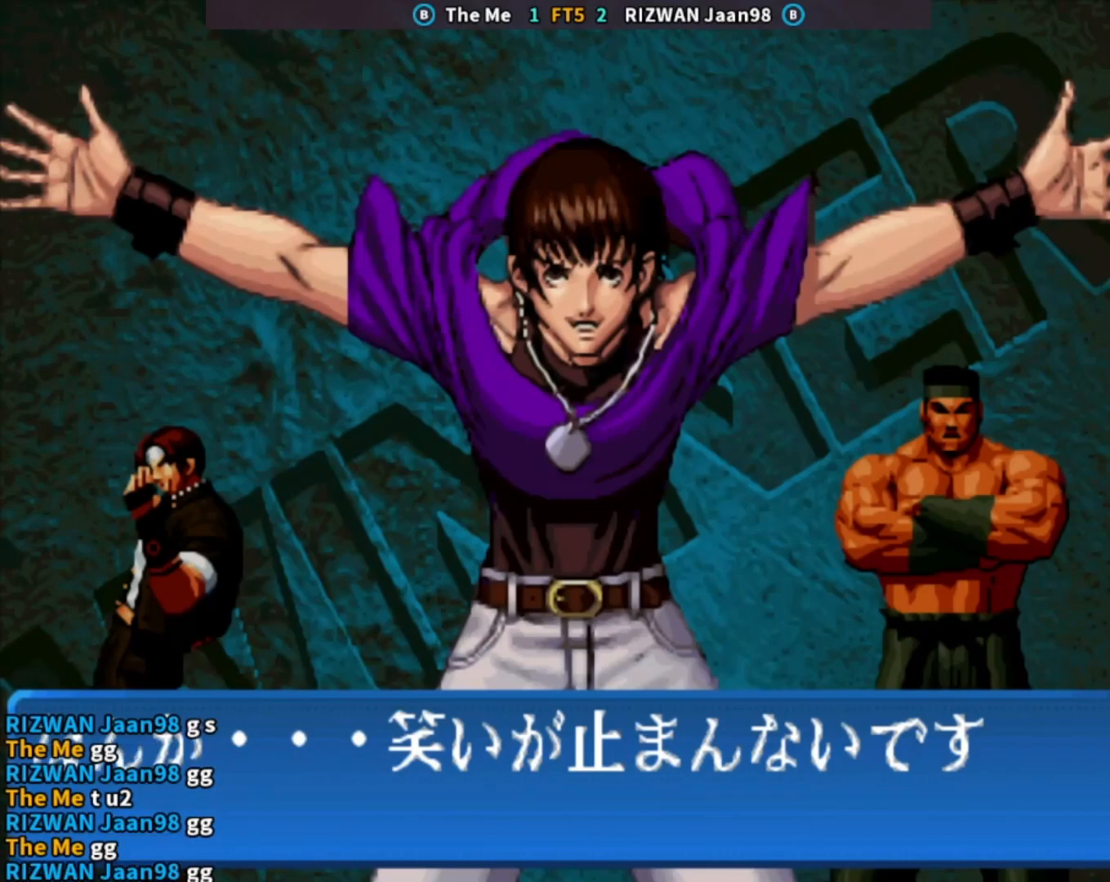
{"dt_ms": 500, "buttons": [], "left_stick": "center", "events": [[33, "SQUARE", "down"], [133, "SQUARE", "up"], [267, "TRIANGLE", "down"], [350, "TRIANGLE", "up"], [383, "SQUARE", "down"], [483, "SQUARE", "up"]]}
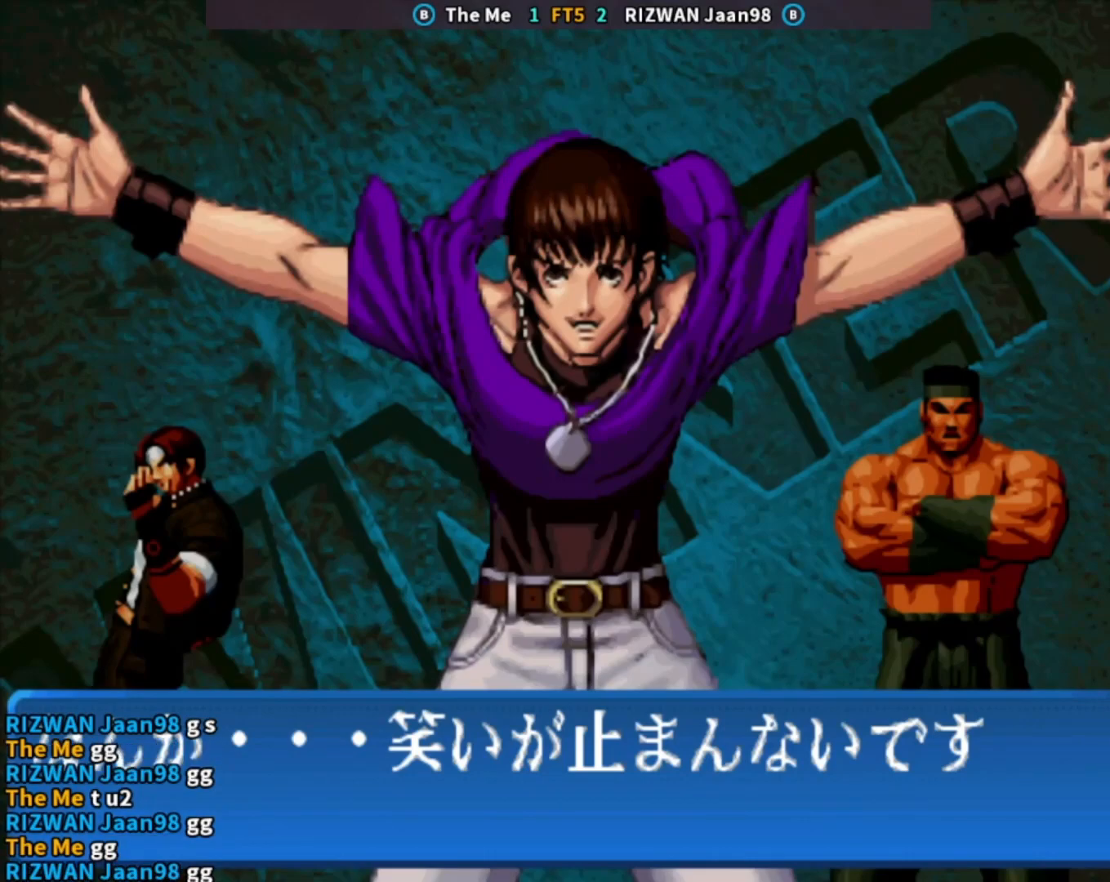
{"dt_ms": 500, "buttons": [], "left_stick": "center", "events": [[117, "SQUARE", "down"], [283, "SQUARE", "up"]]}
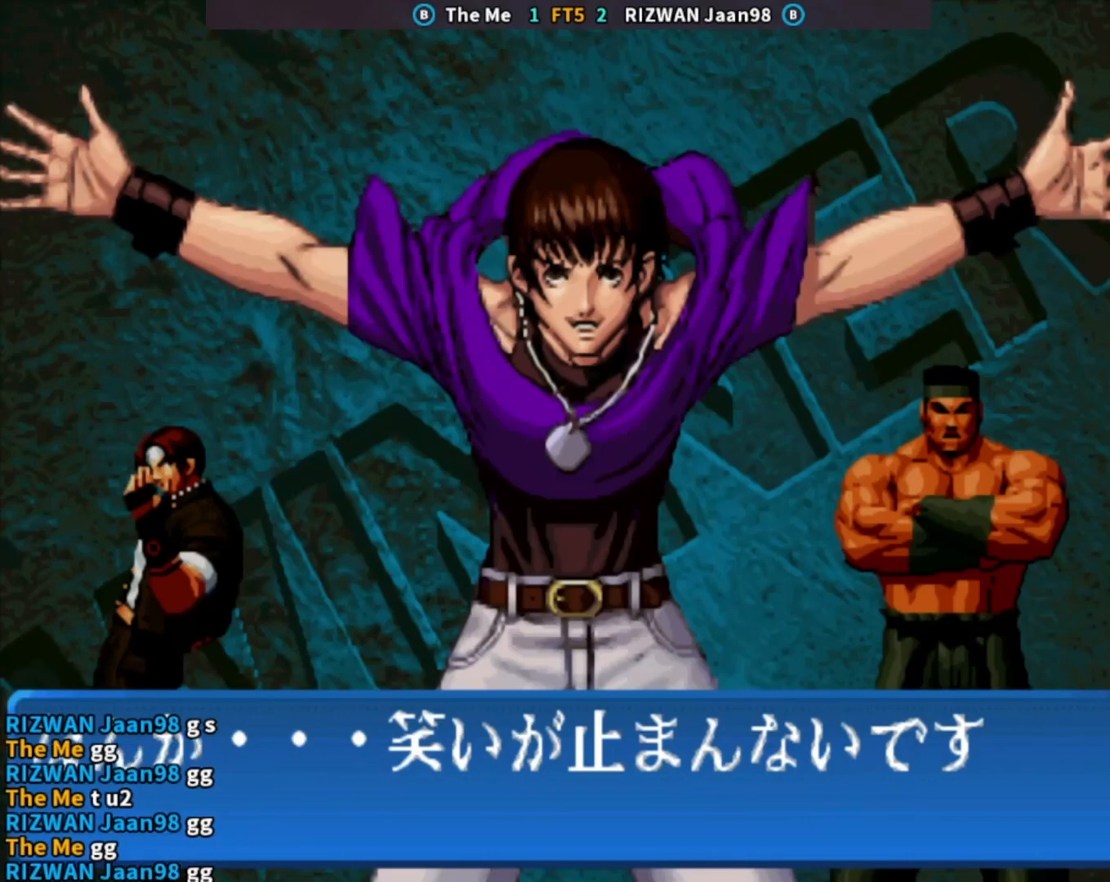
{"dt_ms": 500, "buttons": ["SQUARE"], "left_stick": "center", "events": [[17, "SQUARE", "down"], [167, "SQUARE", "up"], [350, "SQUARE", "down"], [383, "SQUARE", "up"], [467, "SQUARE", "down"]]}
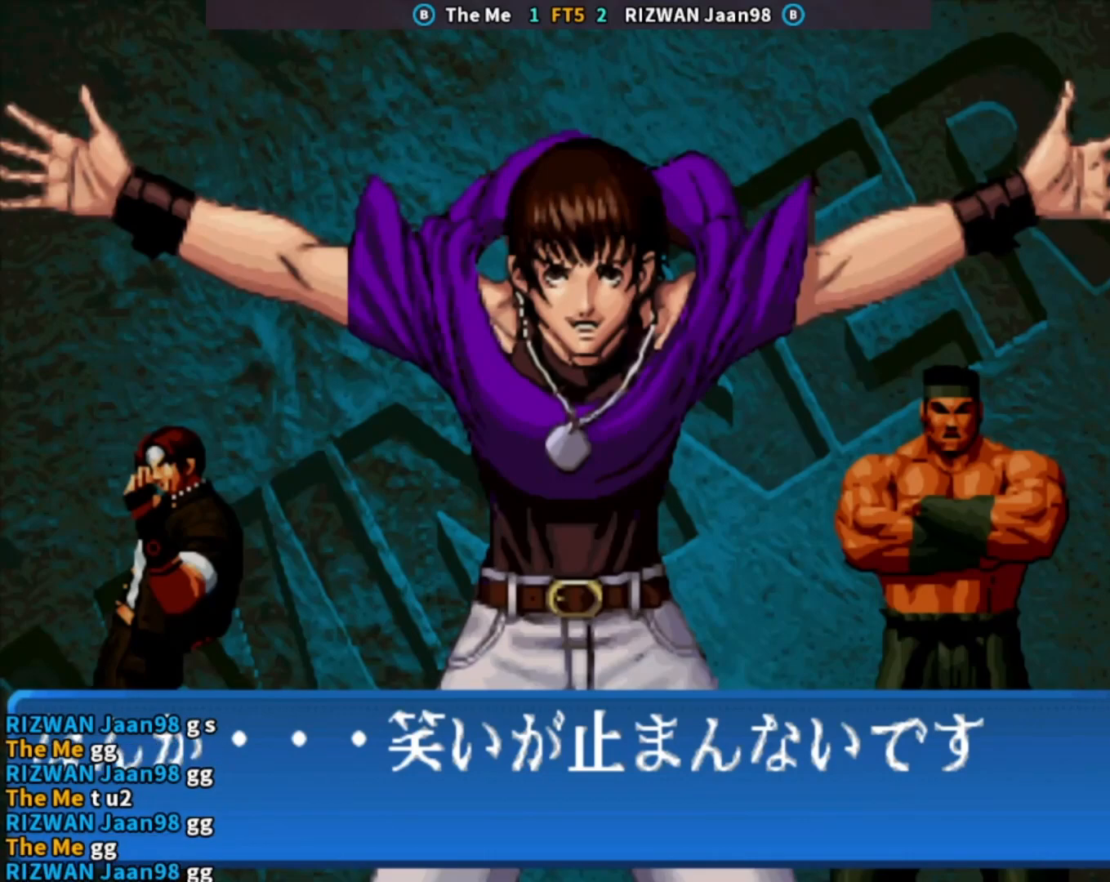
{"dt_ms": 500, "buttons": ["SELECT"], "left_stick": "center", "events": [[133, "SQUARE", "up"], [300, "SELECT", "down"], [383, "SELECT", "up"], [450, "SELECT", "down"]]}
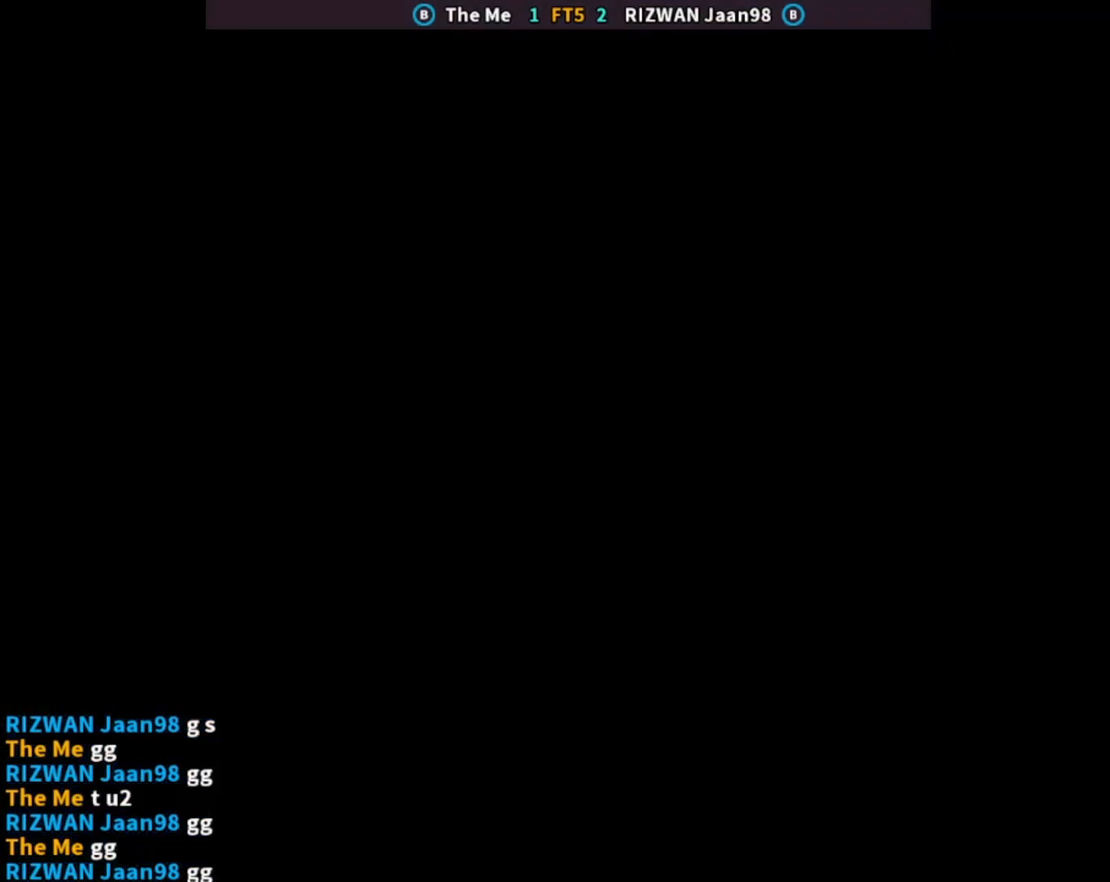
{"dt_ms": 500, "buttons": ["SQUARE"], "left_stick": "center", "events": [[33, "SELECT", "up"], [83, "SELECT", "down"], [133, "SELECT", "up"], [250, "left_stick", "right"], [333, "left_stick", "center"], [467, "SQUARE", "down"]]}
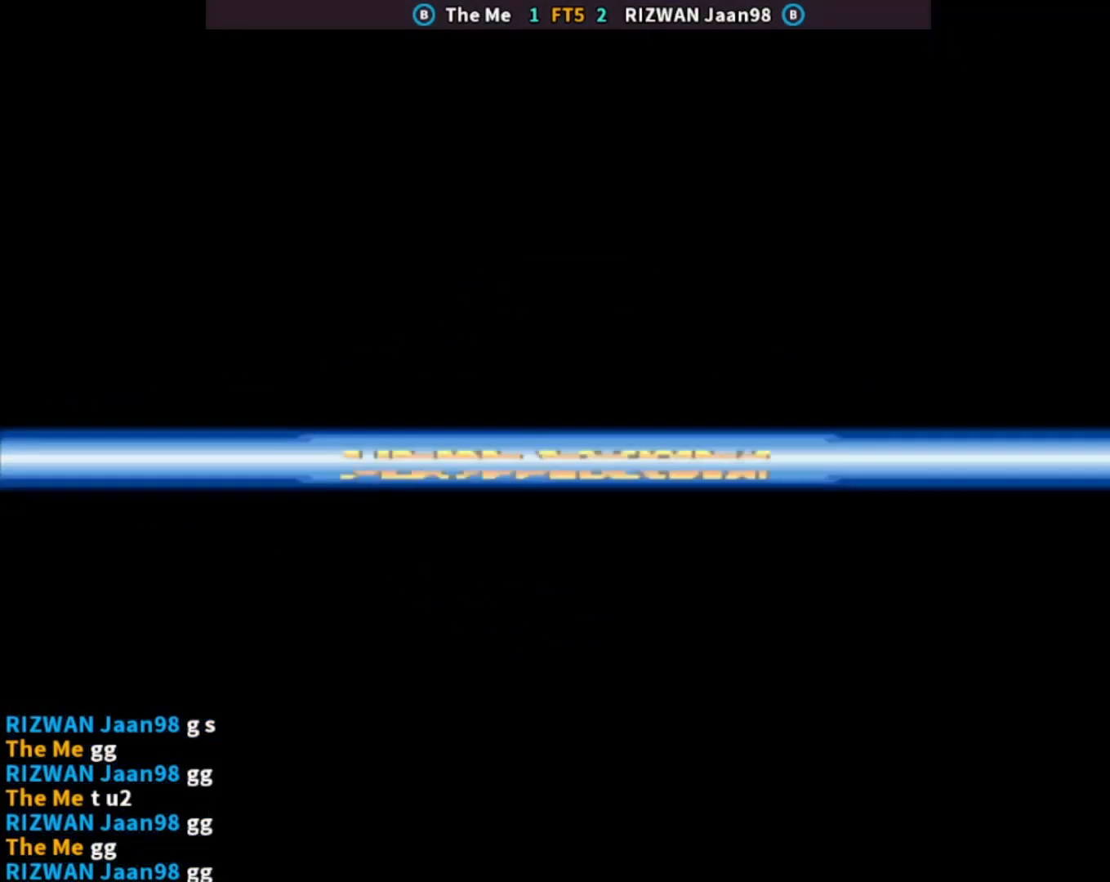
{"dt_ms": 500, "buttons": [], "left_stick": "center", "events": [[150, "SQUARE", "up"], [250, "left_stick", "left"], [267, "CROSS", "down"], [317, "CROSS", "up"], [333, "left_stick", "down"], [367, "CROSS", "down"], [417, "CROSS", "up"], [467, "left_stick", "center"]]}
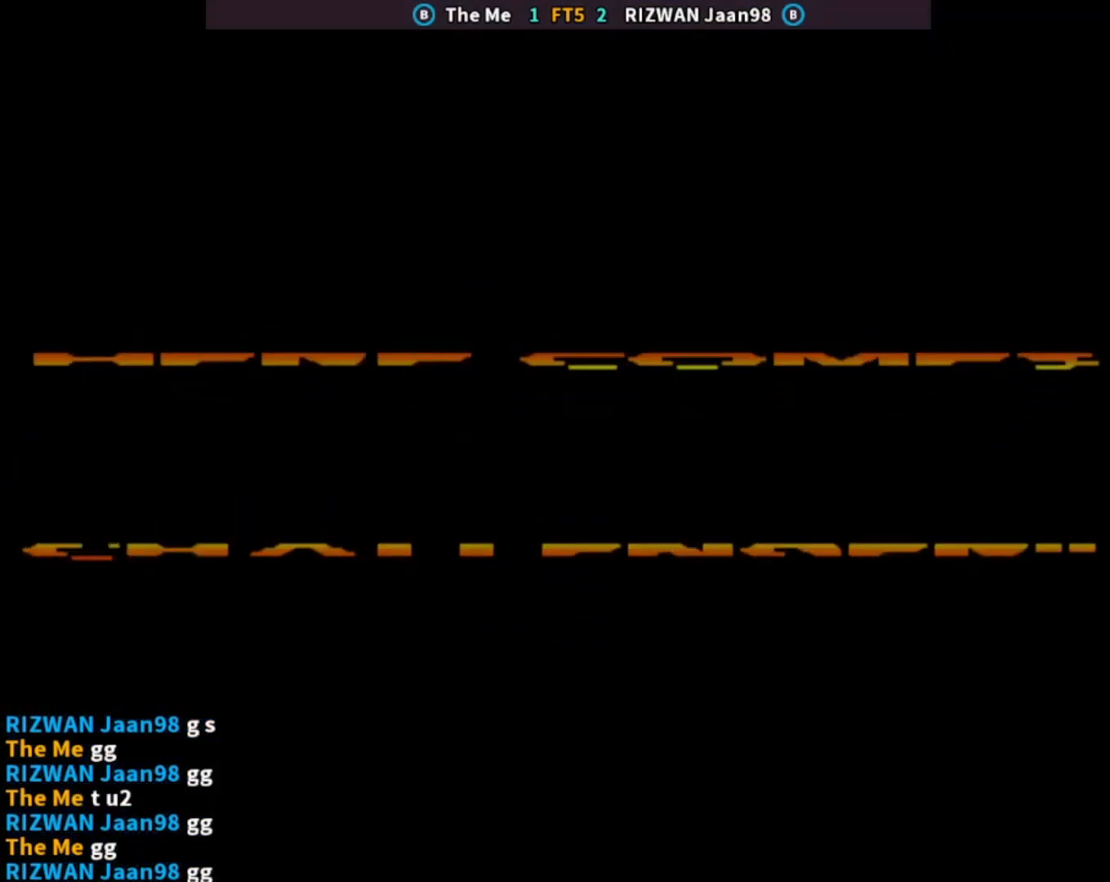
{"dt_ms": 500, "buttons": [], "left_stick": "left", "events": [[17, "SQUARE", "down"], [117, "SQUARE", "up"], [117, "left_stick", "down"], [217, "SQUARE", "down"], [233, "TRIANGLE", "down"], [250, "TRIANGLE", "up"], [250, "left_stick", "center"], [417, "SQUARE", "up"], [483, "left_stick", "left"]]}
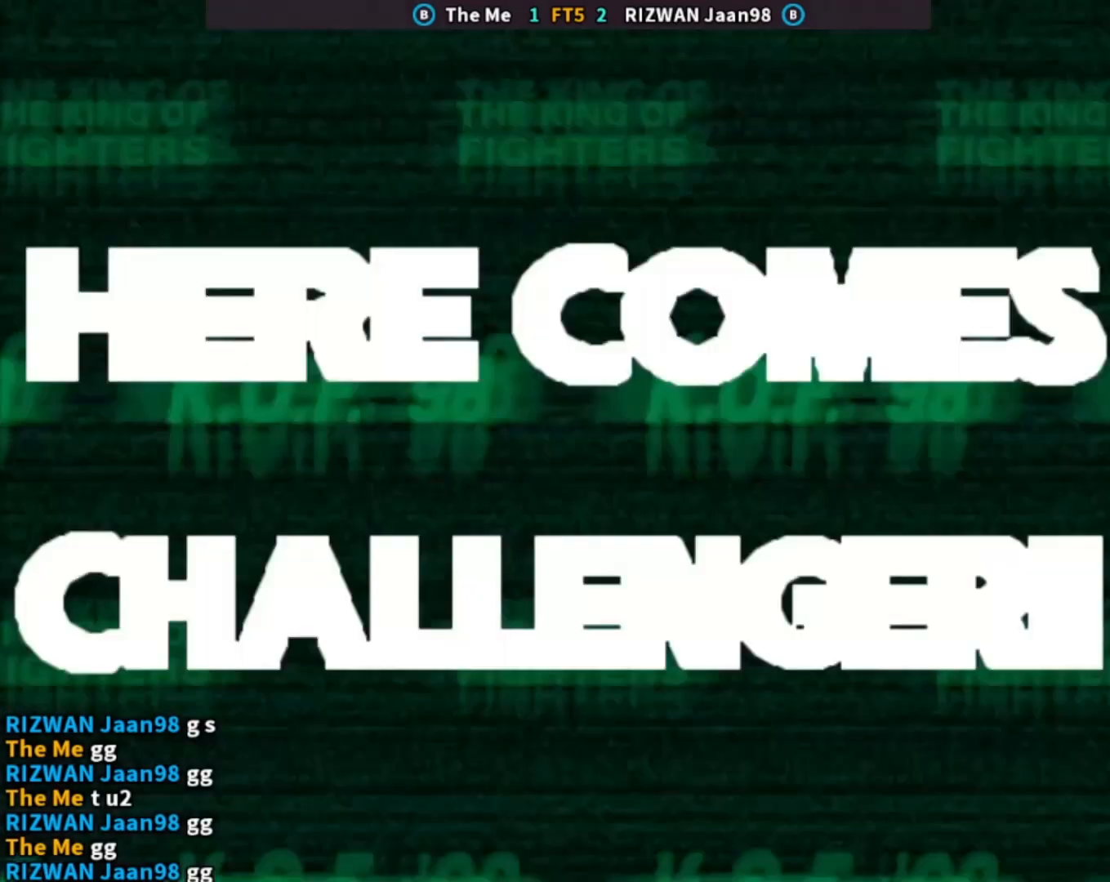
{"dt_ms": 500, "buttons": ["SQUARE"], "left_stick": "center", "events": [[17, "CROSS", "down"], [67, "CROSS", "up"], [67, "left_stick", "down"], [133, "CROSS", "down"], [183, "CROSS", "up"], [200, "left_stick", "center"], [267, "SQUARE", "down"], [333, "SQUARE", "up"], [367, "left_stick", "down"], [483, "SQUARE", "down"], [483, "left_stick", "center"]]}
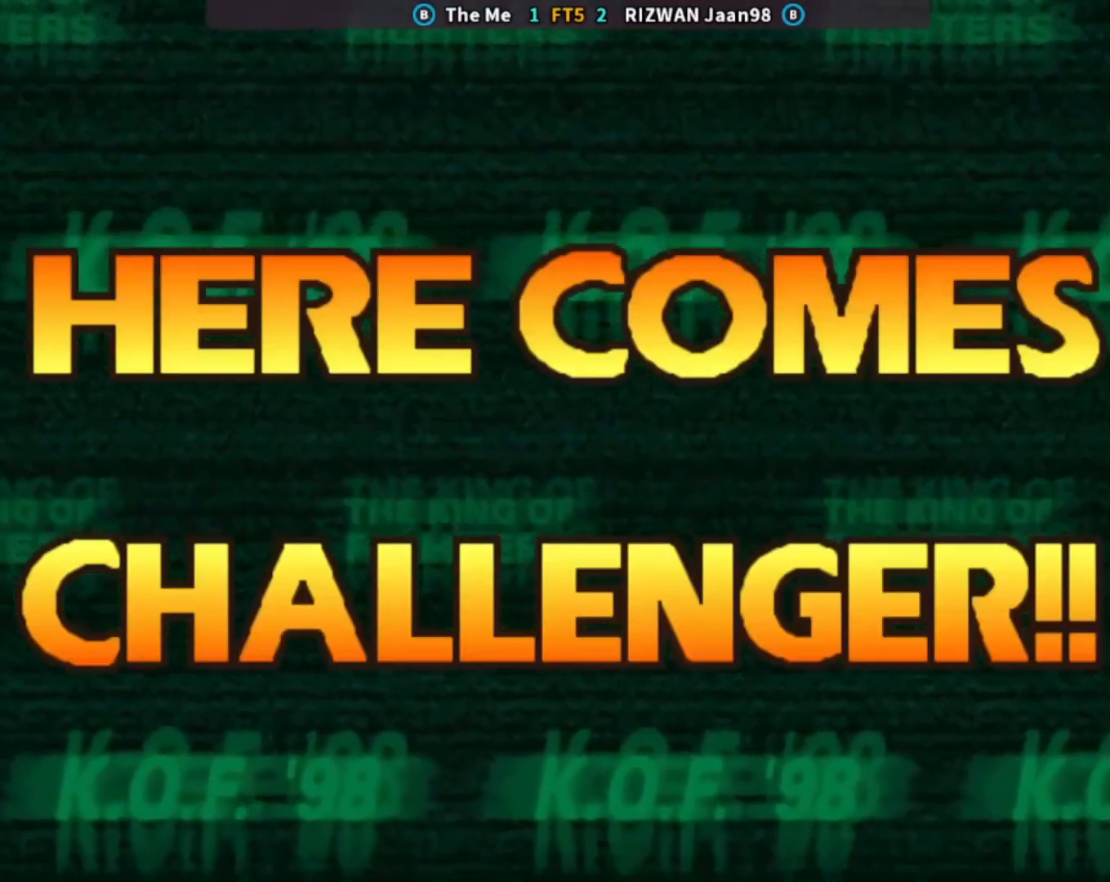
{"dt_ms": 500, "buttons": [], "left_stick": "center", "events": [[100, "SQUARE", "up"]]}